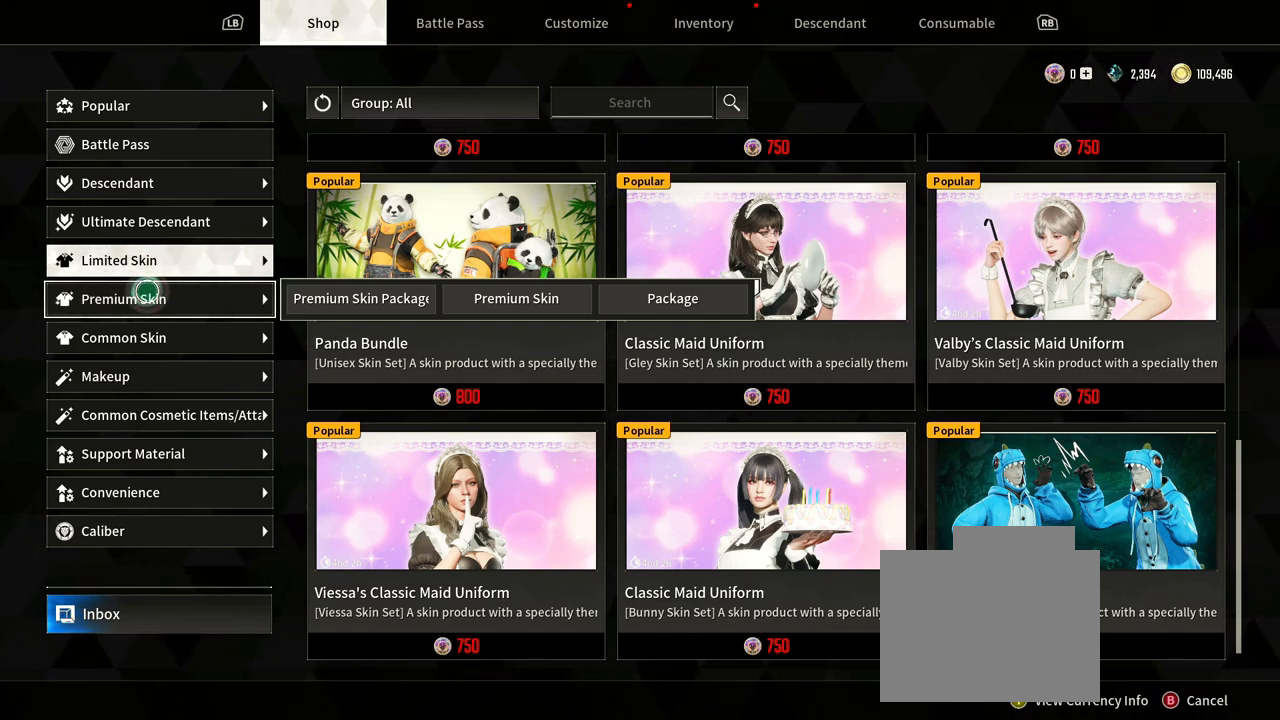
Gameplay with a controller (Xbox layout); each line is a JSON object with the inputs held at the frame after it. "events" lists button and stick changes between this image and that frame as [ms after this image, input, new state], when the widget could be followed in between. Not read: HOME R3 SELECT START.
{"buttons": [], "left_stick": "center", "right_stick": "center", "events": [[267, "DPAD_DOWN", "down"], [400, "DPAD_DOWN", "up"]]}
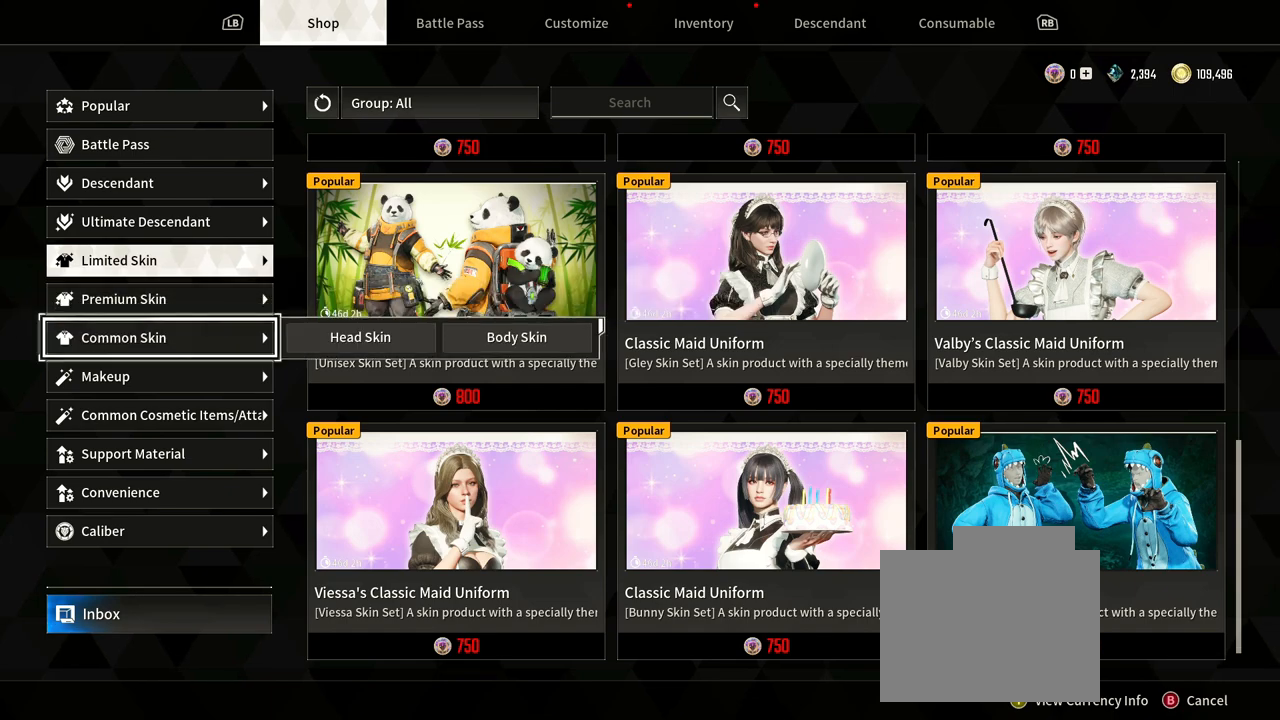
{"buttons": [], "left_stick": "center", "right_stick": "center", "events": [[367, "left_stick", "down"], [467, "left_stick", "center"]]}
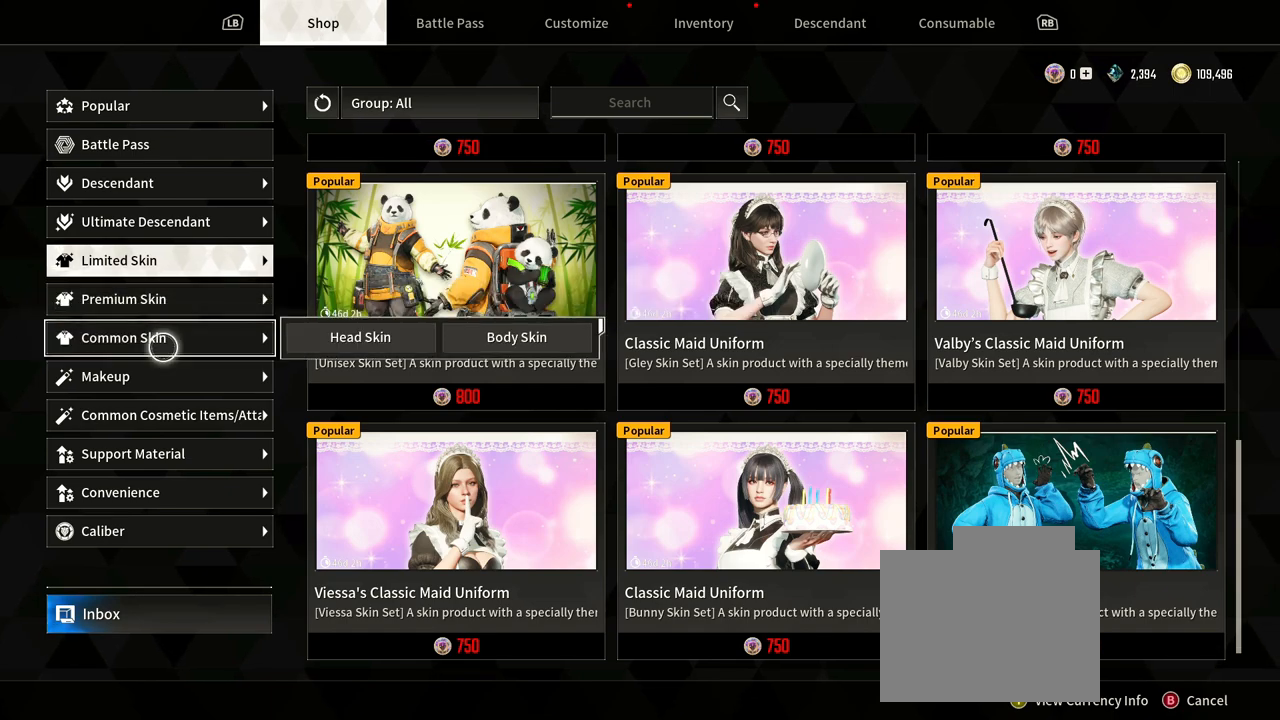
{"buttons": [], "left_stick": "center", "right_stick": "center", "events": [[167, "DPAD_DOWN", "down"], [317, "DPAD_DOWN", "up"]]}
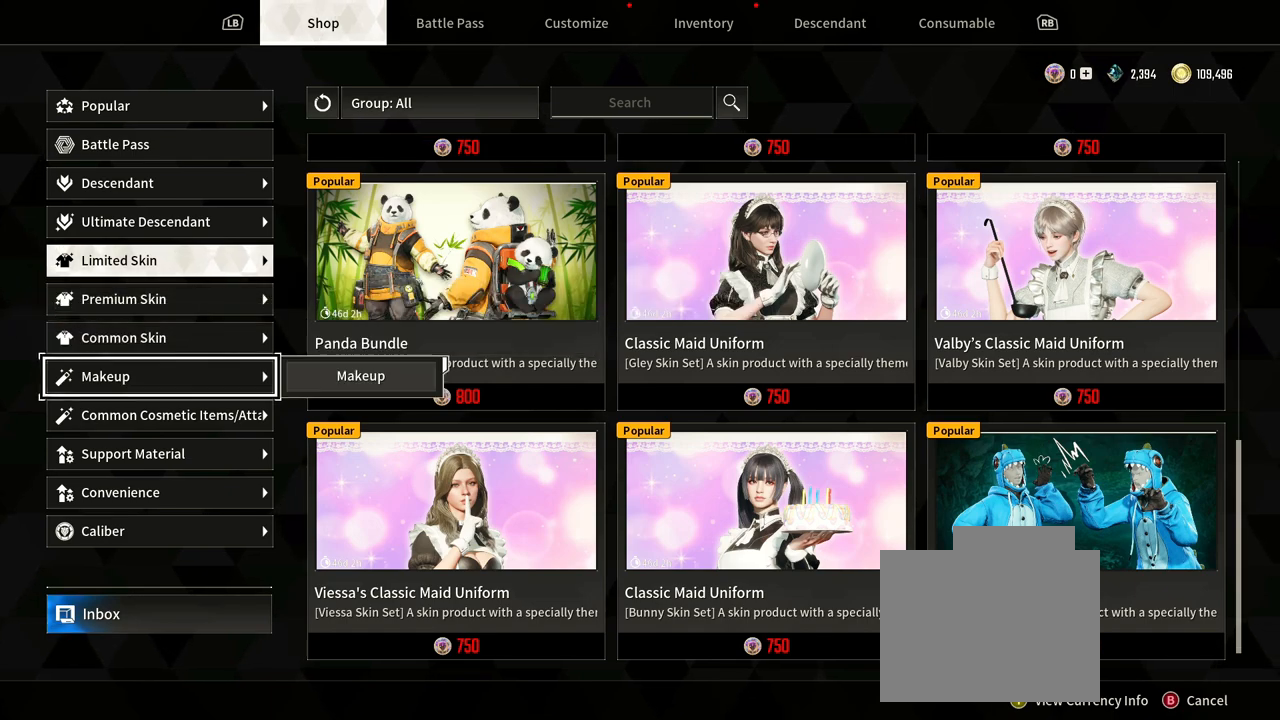
{"buttons": [], "left_stick": "center", "right_stick": "center", "events": []}
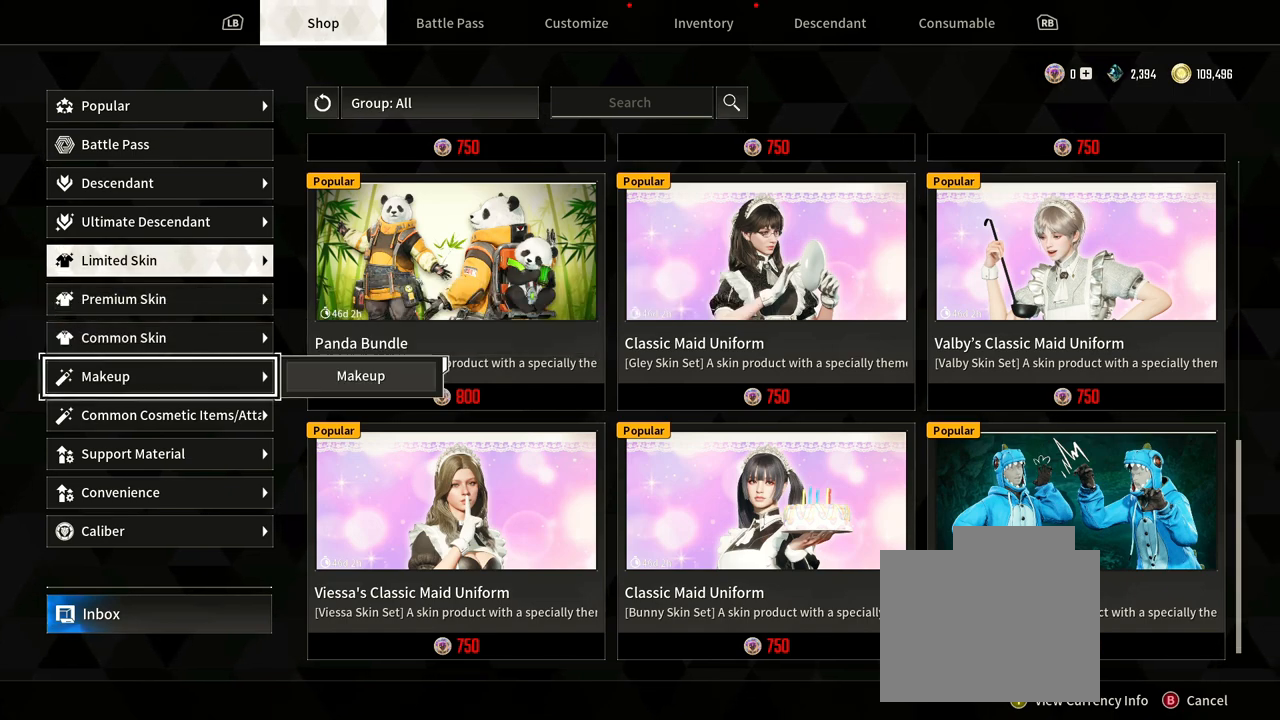
{"buttons": [], "left_stick": "center", "right_stick": "center", "events": []}
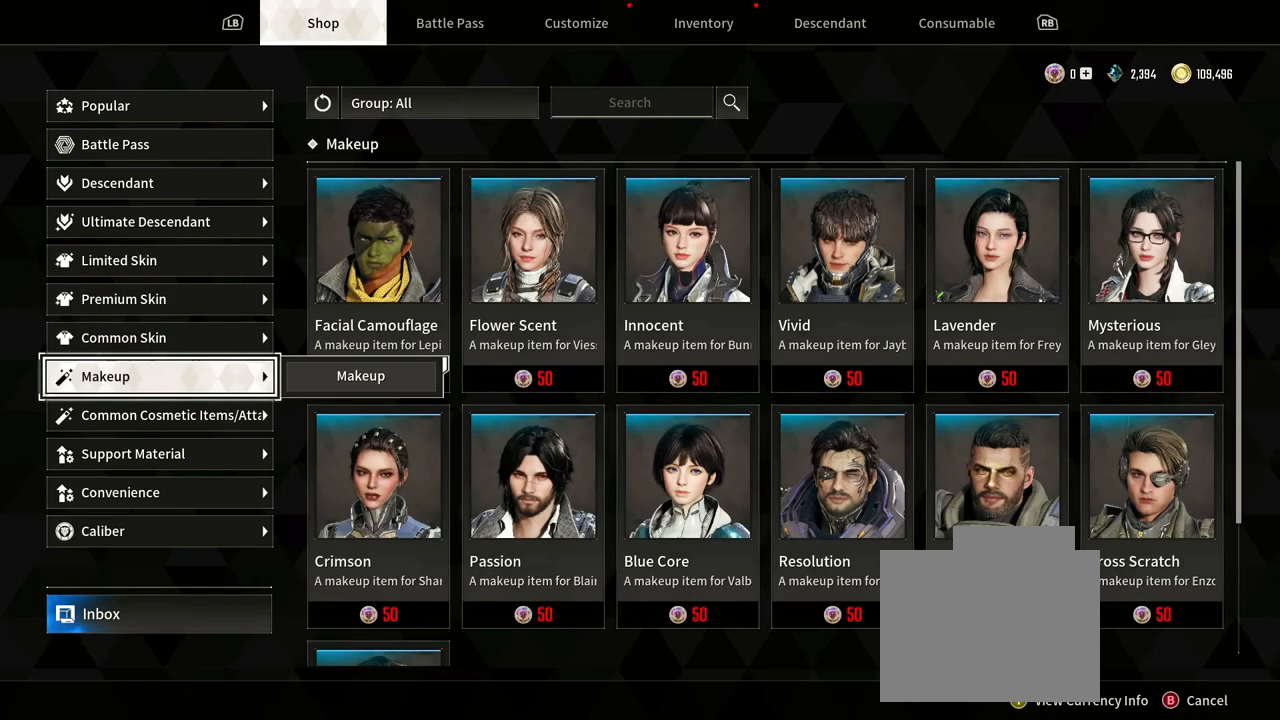
{"buttons": [], "left_stick": "center", "right_stick": "center", "events": [[133, "DPAD_DOWN", "down"], [267, "DPAD_DOWN", "up"]]}
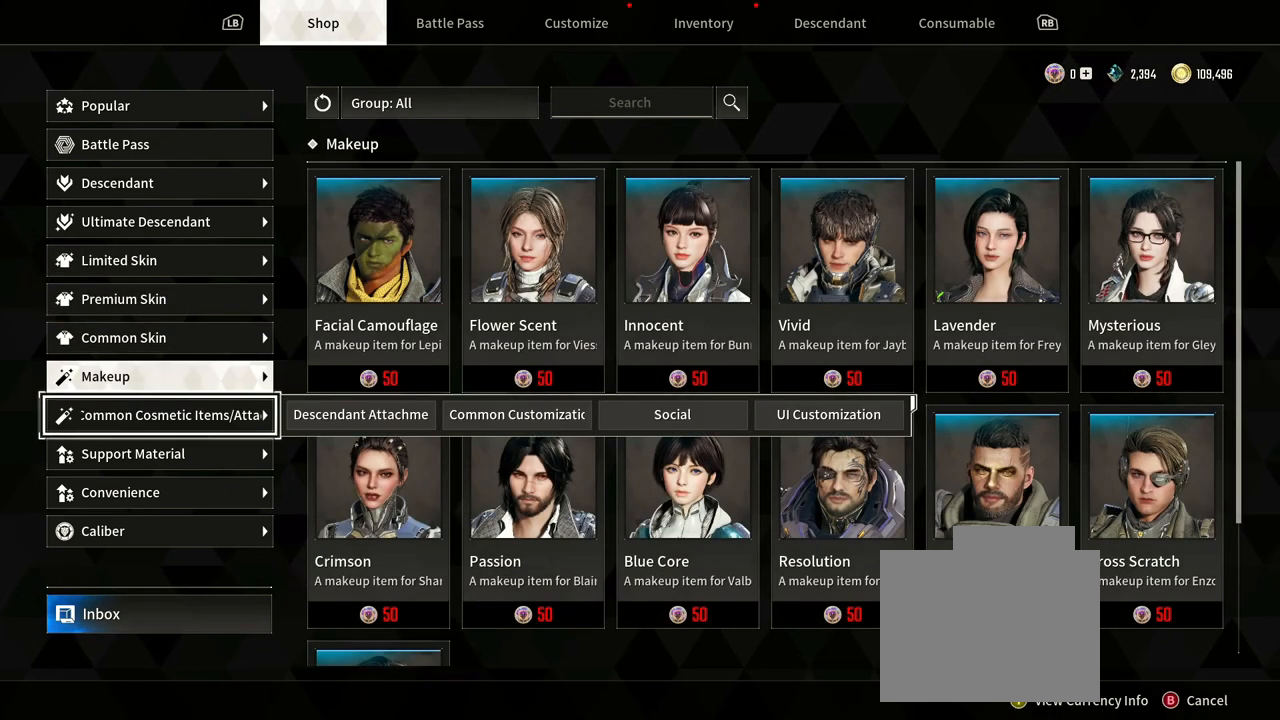
{"buttons": [], "left_stick": "center", "right_stick": "center", "events": []}
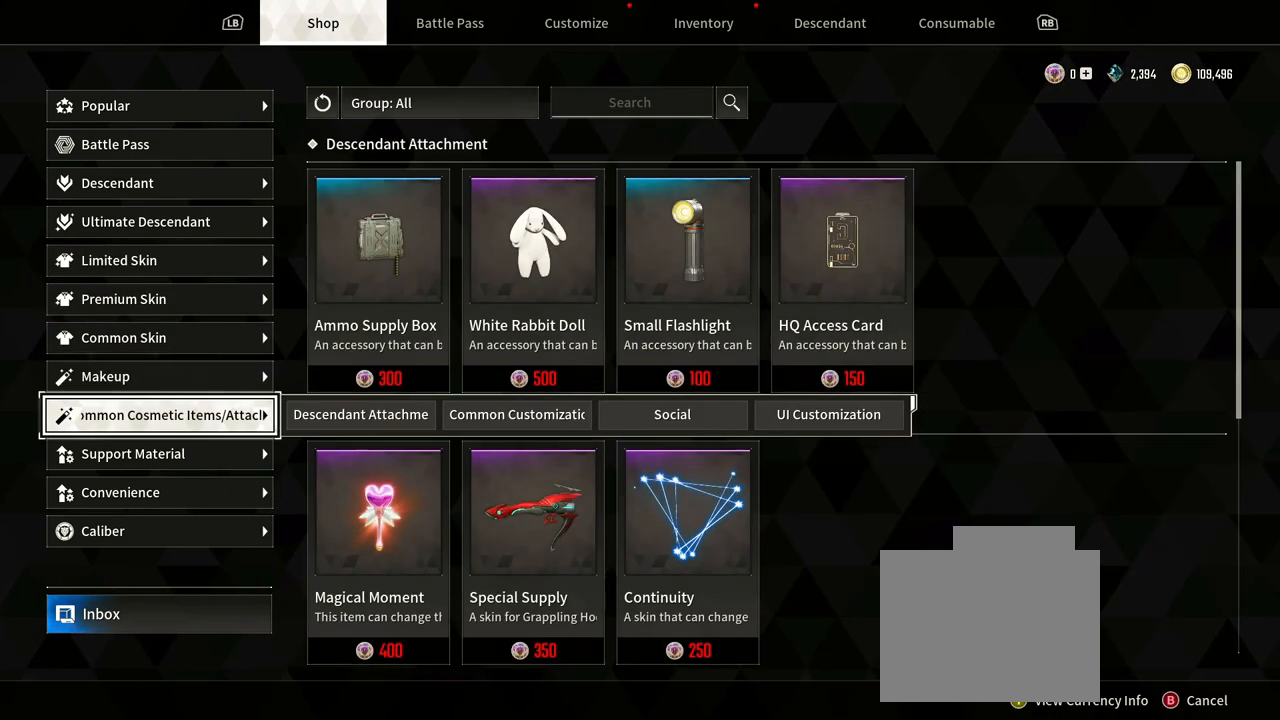
{"buttons": ["DPAD_DOWN"], "left_stick": "center", "right_stick": "center", "events": [[433, "DPAD_DOWN", "down"]]}
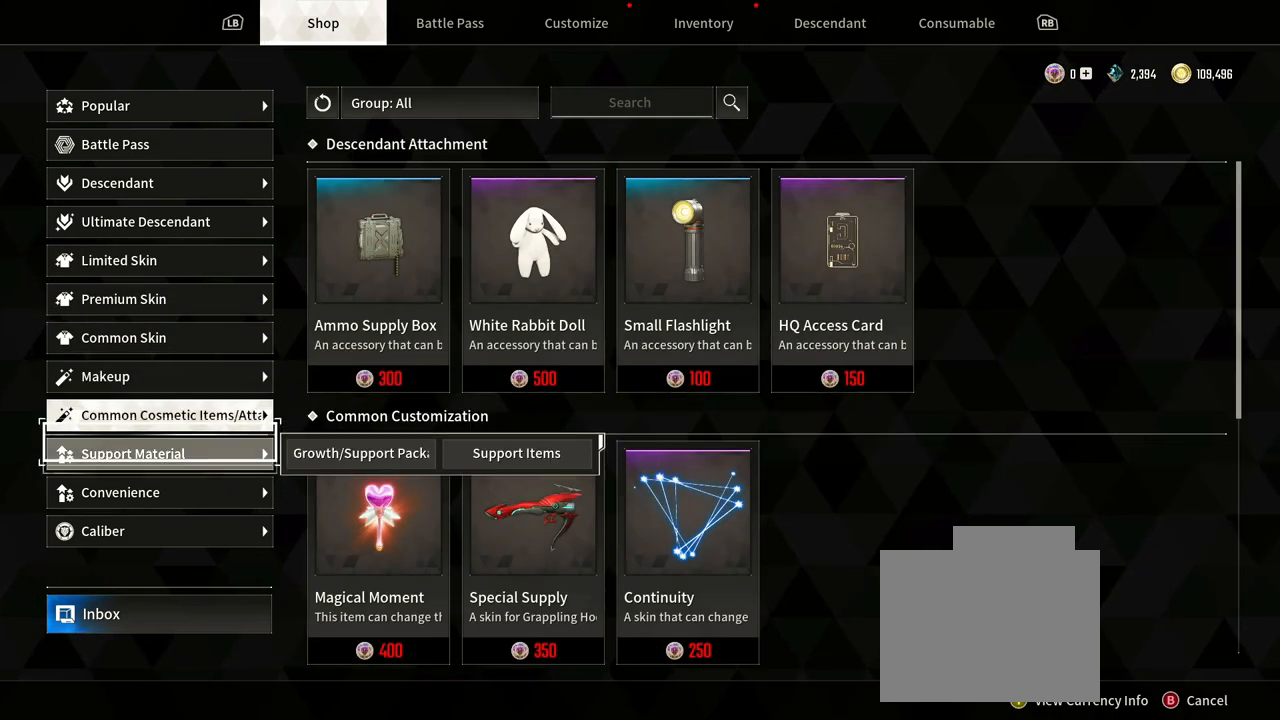
{"buttons": [], "left_stick": "center", "right_stick": "center", "events": [[67, "DPAD_DOWN", "up"]]}
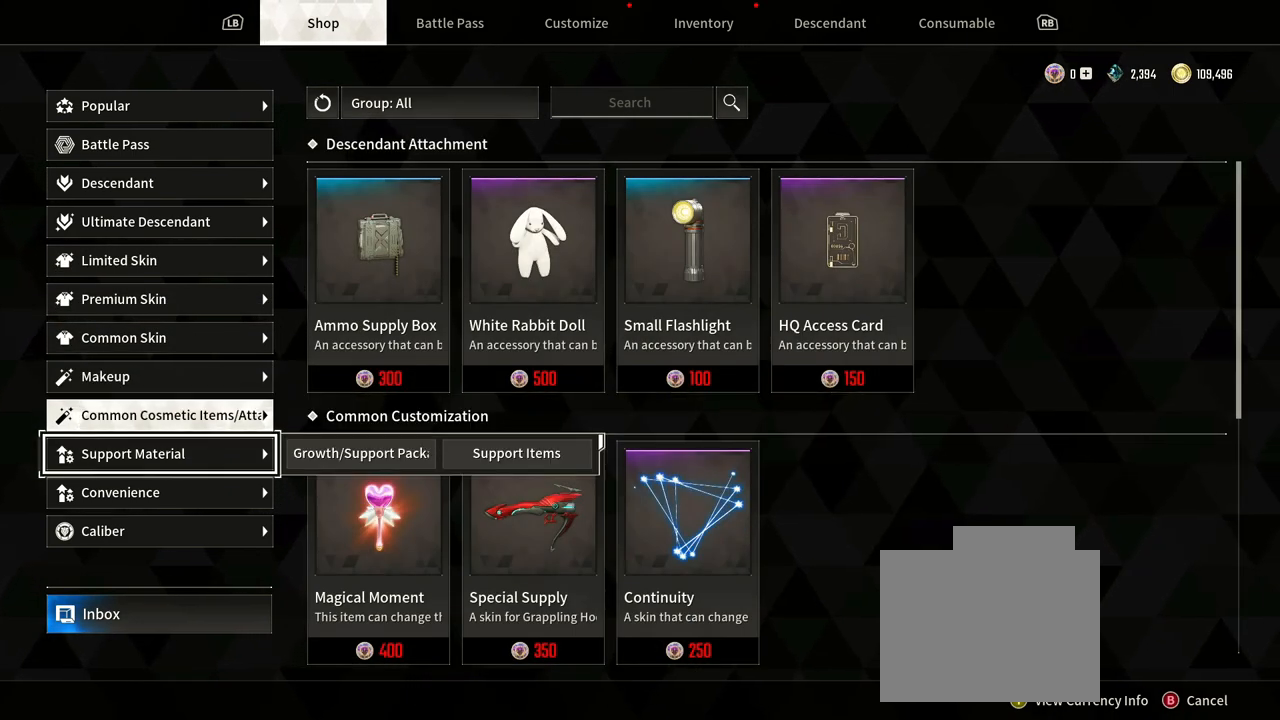
{"buttons": [], "left_stick": "center", "right_stick": "center", "events": []}
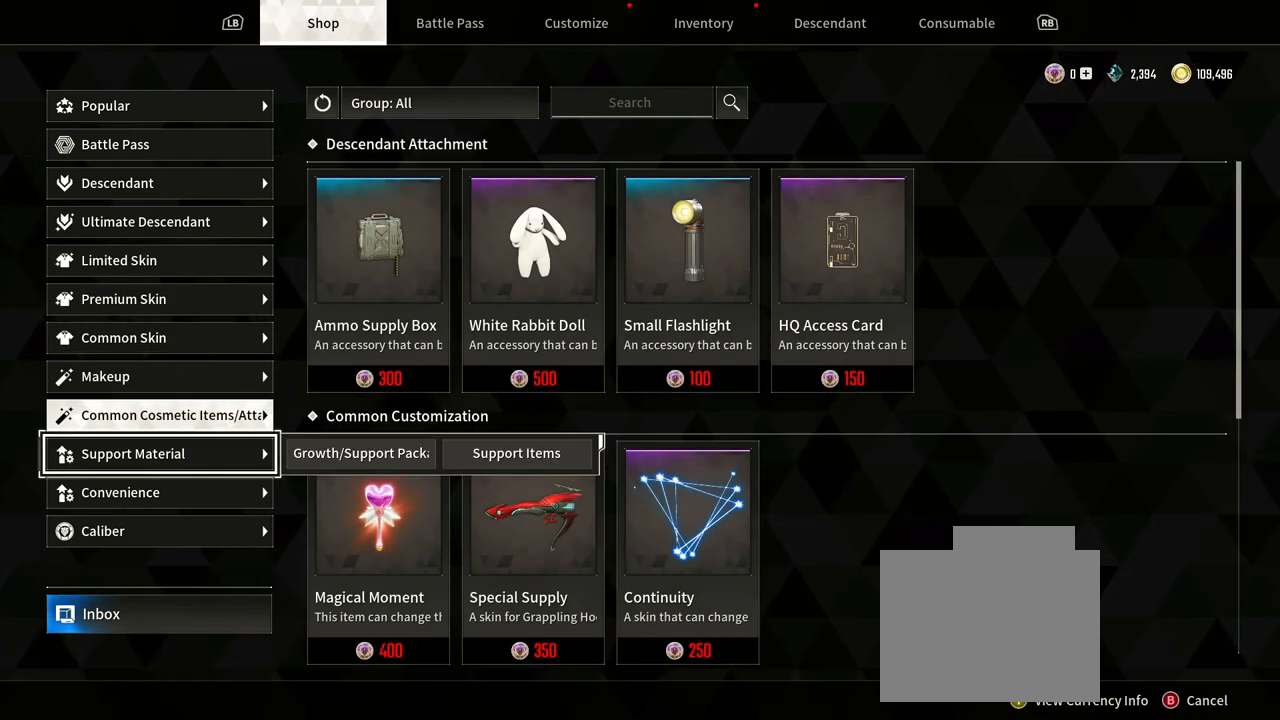
{"buttons": [], "left_stick": "center", "right_stick": "center", "events": [[300, "DPAD_UP", "down"], [400, "DPAD_UP", "up"]]}
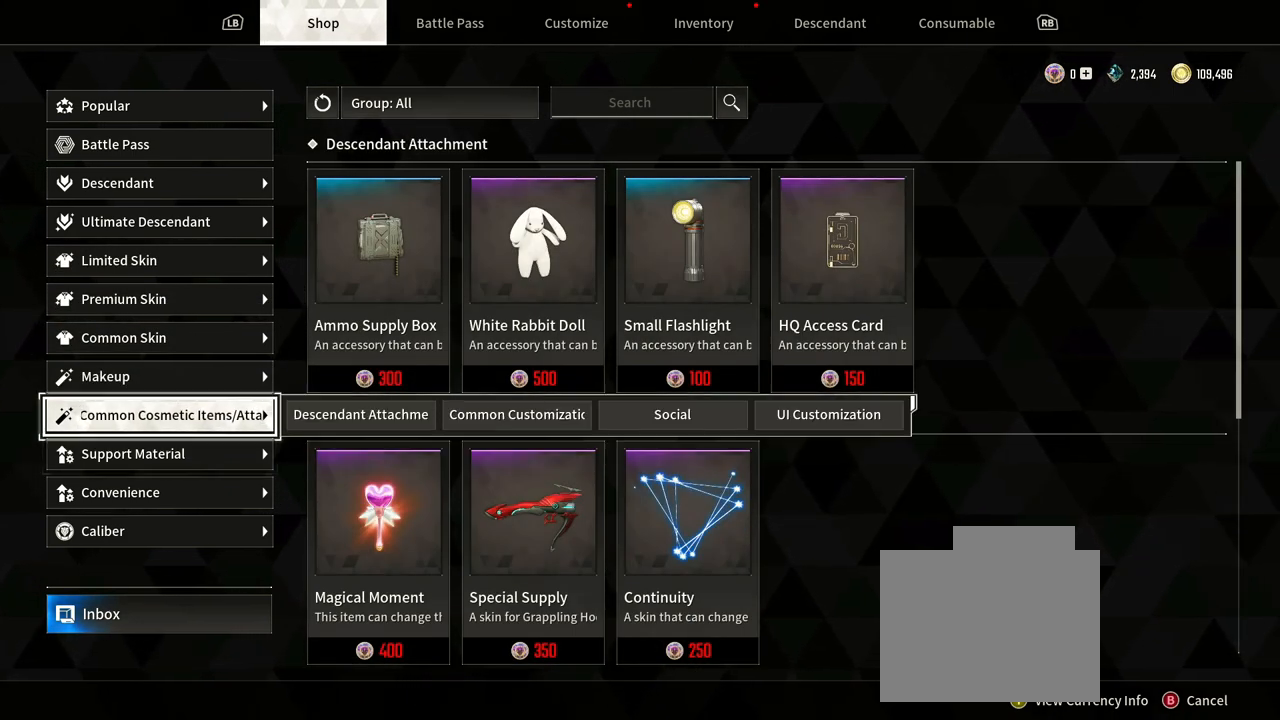
{"buttons": [], "left_stick": "right", "right_stick": "center", "events": [[317, "left_stick", "right"]]}
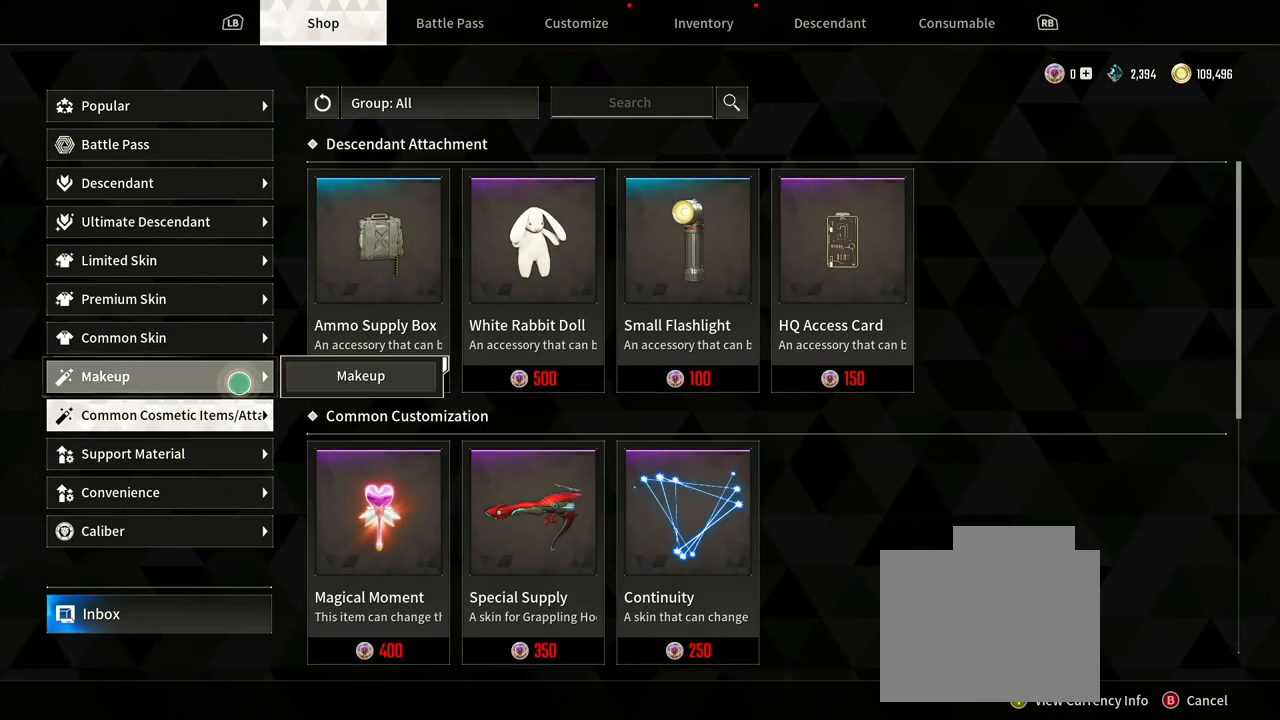
{"buttons": [], "left_stick": "right", "right_stick": "center", "events": []}
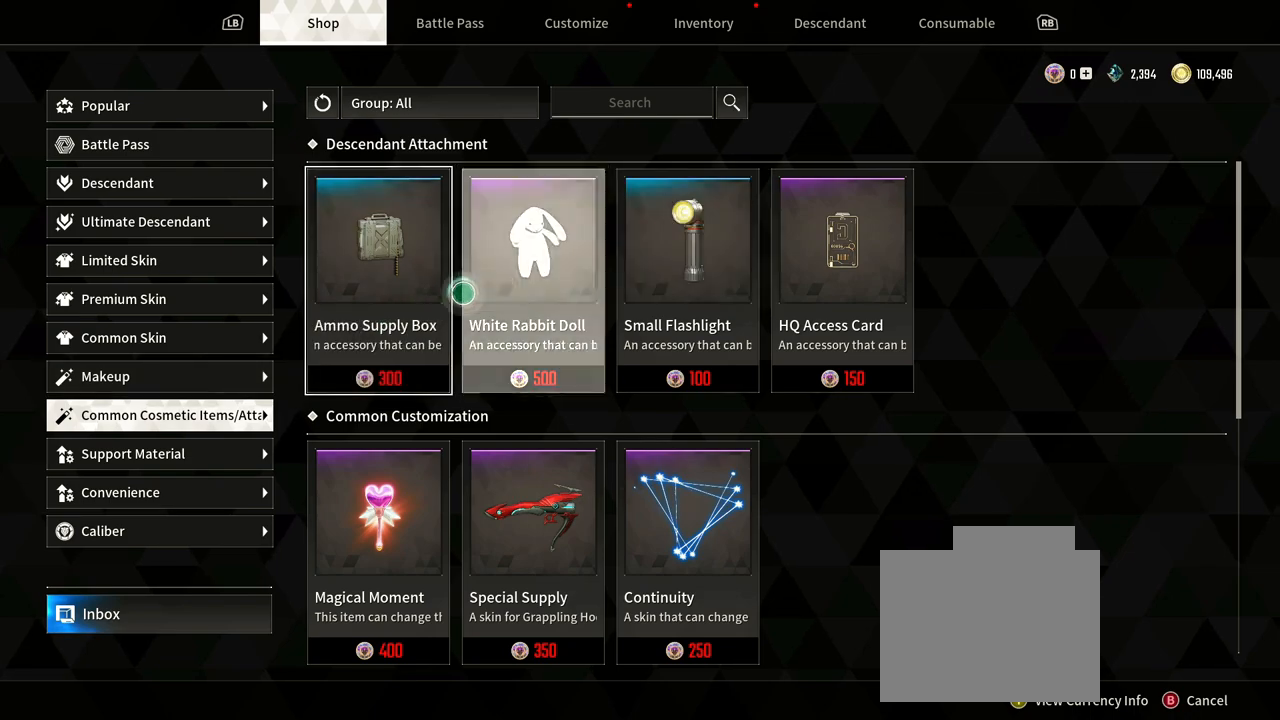
{"buttons": [], "left_stick": "center", "right_stick": "center", "events": [[483, "left_stick", "center"]]}
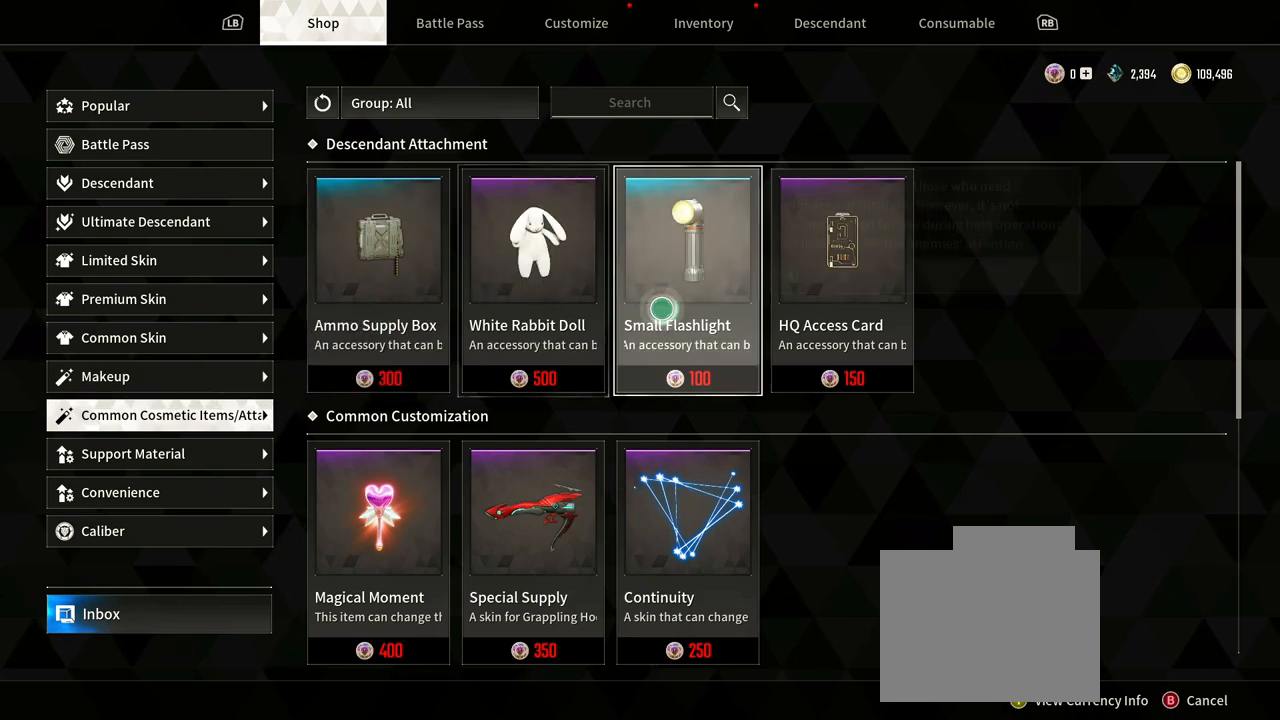
{"buttons": [], "left_stick": "center", "right_stick": "center", "events": []}
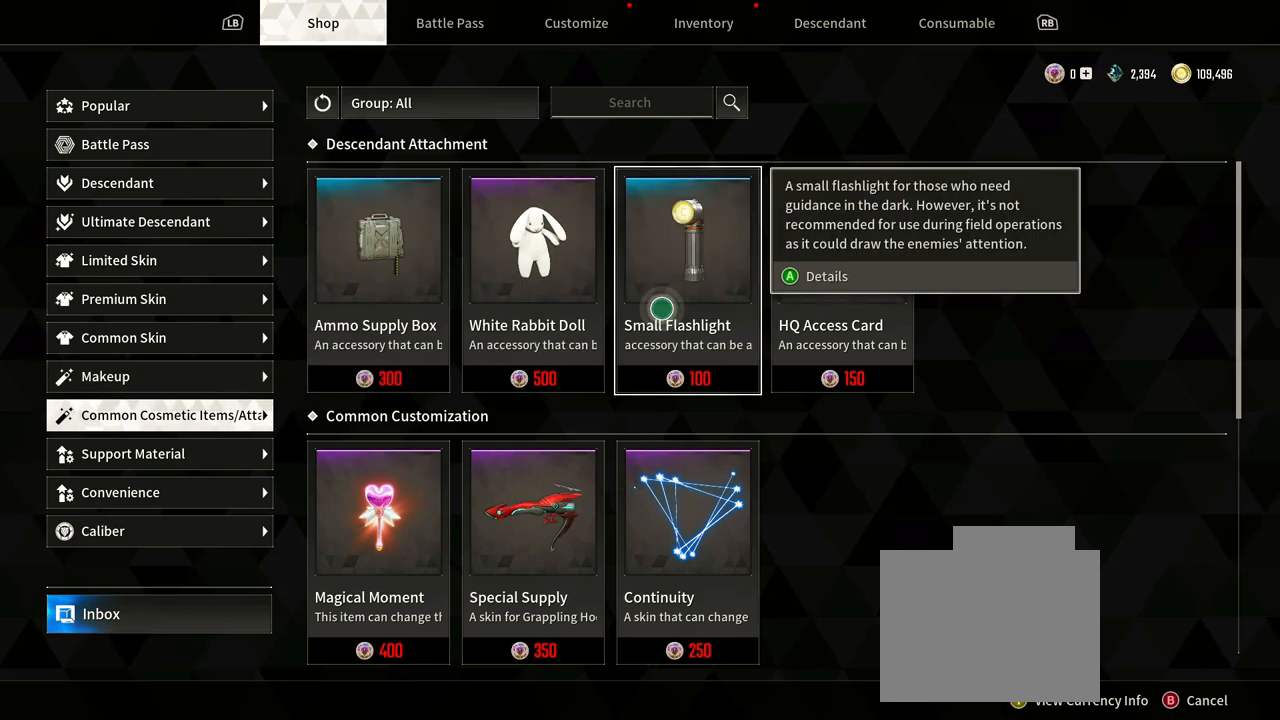
{"buttons": [], "left_stick": "center", "right_stick": "center", "events": [[267, "left_stick", "right"], [500, "left_stick", "center"]]}
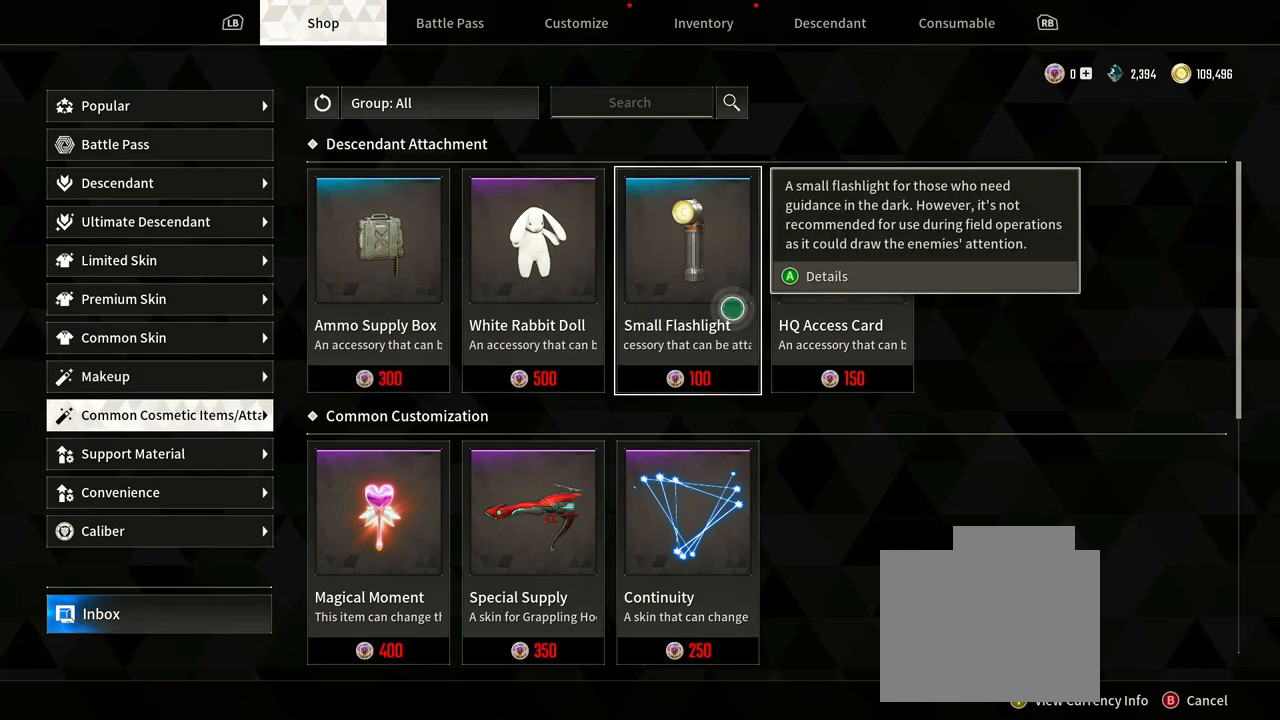
{"buttons": [], "left_stick": "center", "right_stick": "center", "events": []}
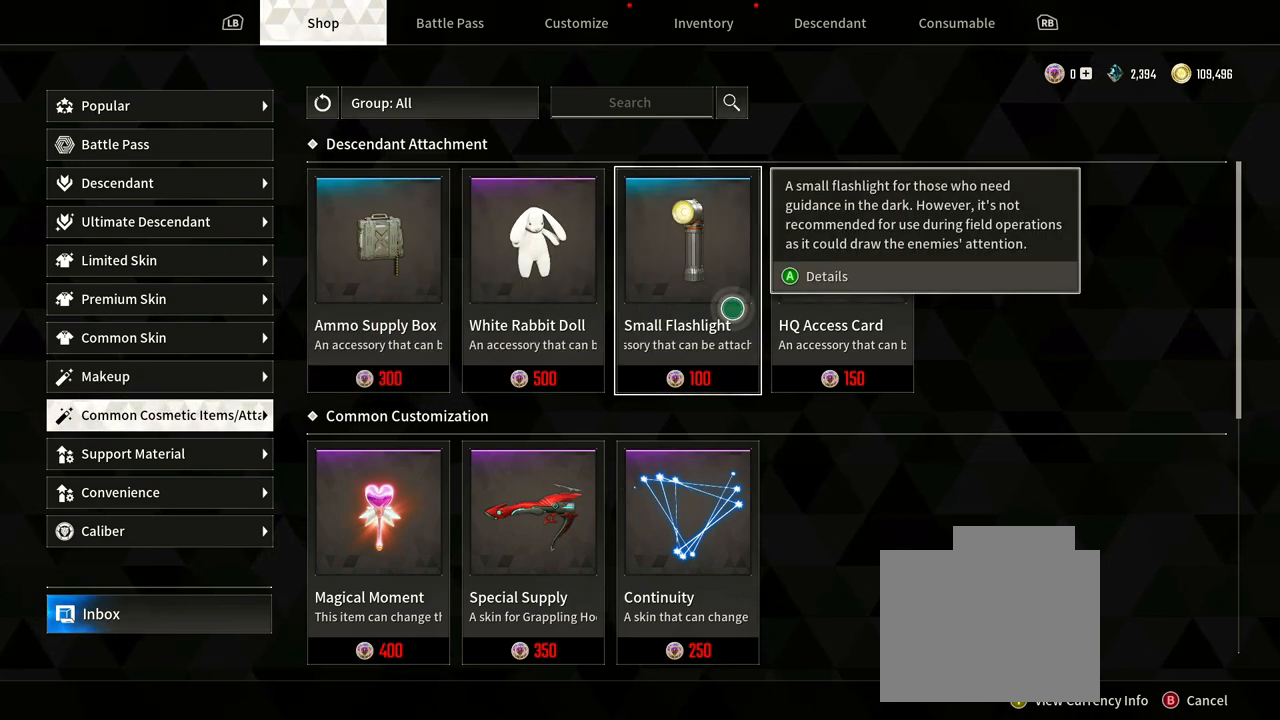
{"buttons": [], "left_stick": "center", "right_stick": "center", "events": []}
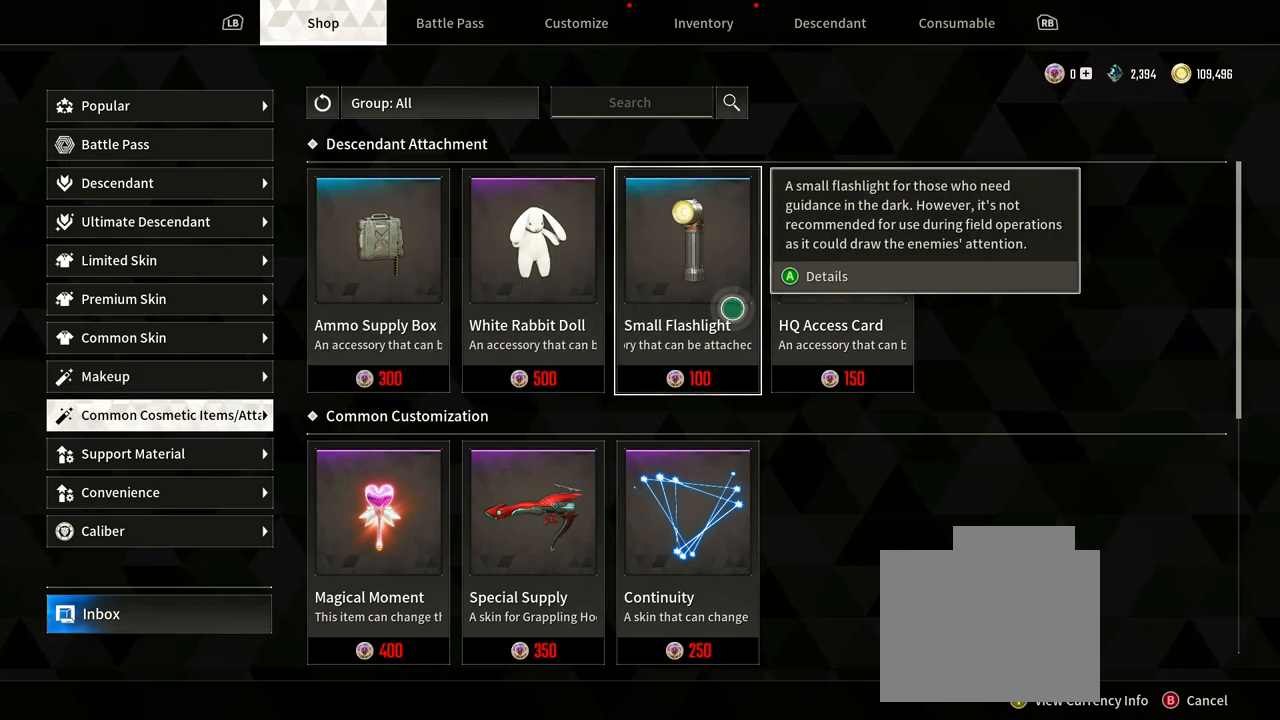
{"buttons": [], "left_stick": "center", "right_stick": "center", "events": []}
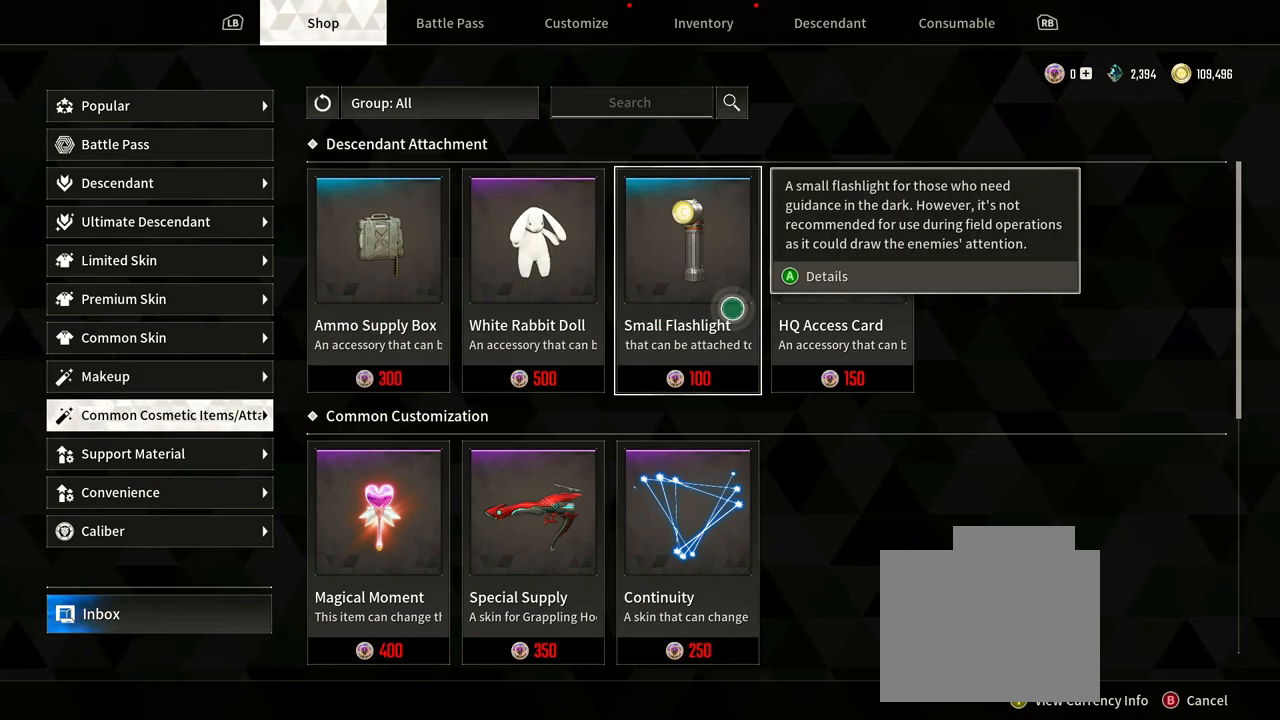
{"buttons": [], "left_stick": "down-left", "right_stick": "center", "events": [[200, "left_stick", "down-left"]]}
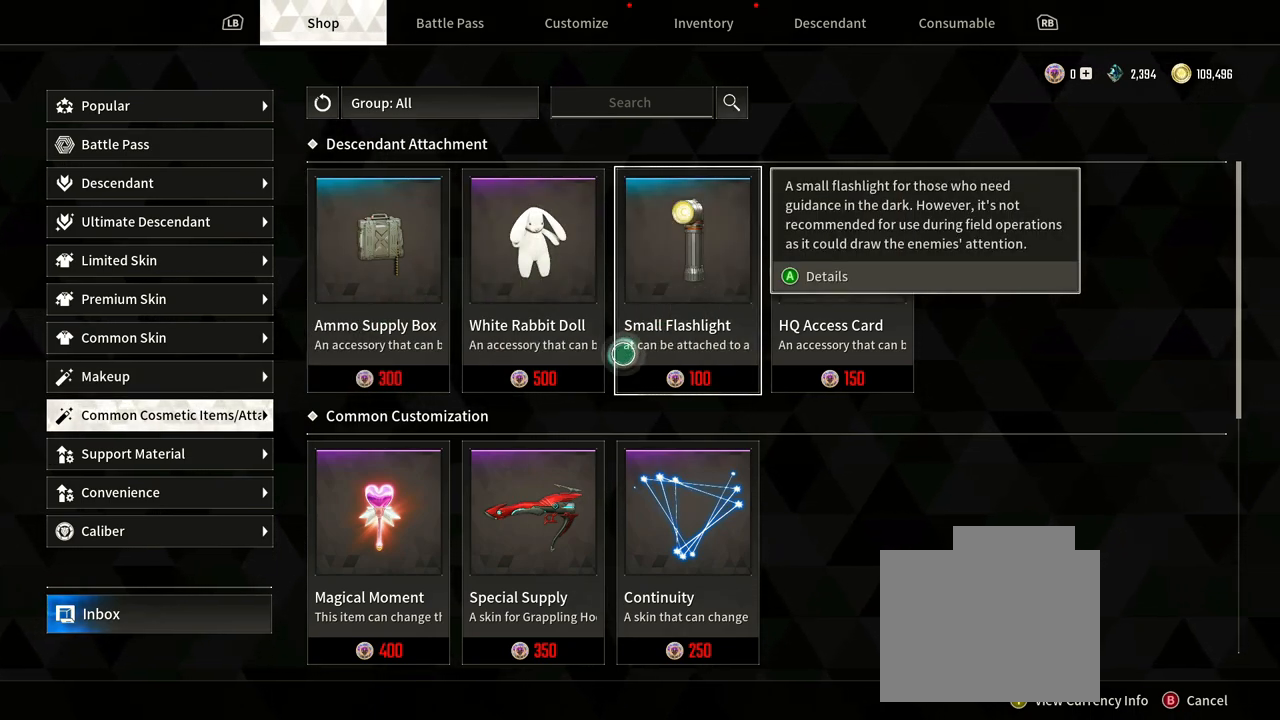
{"buttons": [], "left_stick": "left", "right_stick": "center", "events": [[183, "left_stick", "left"]]}
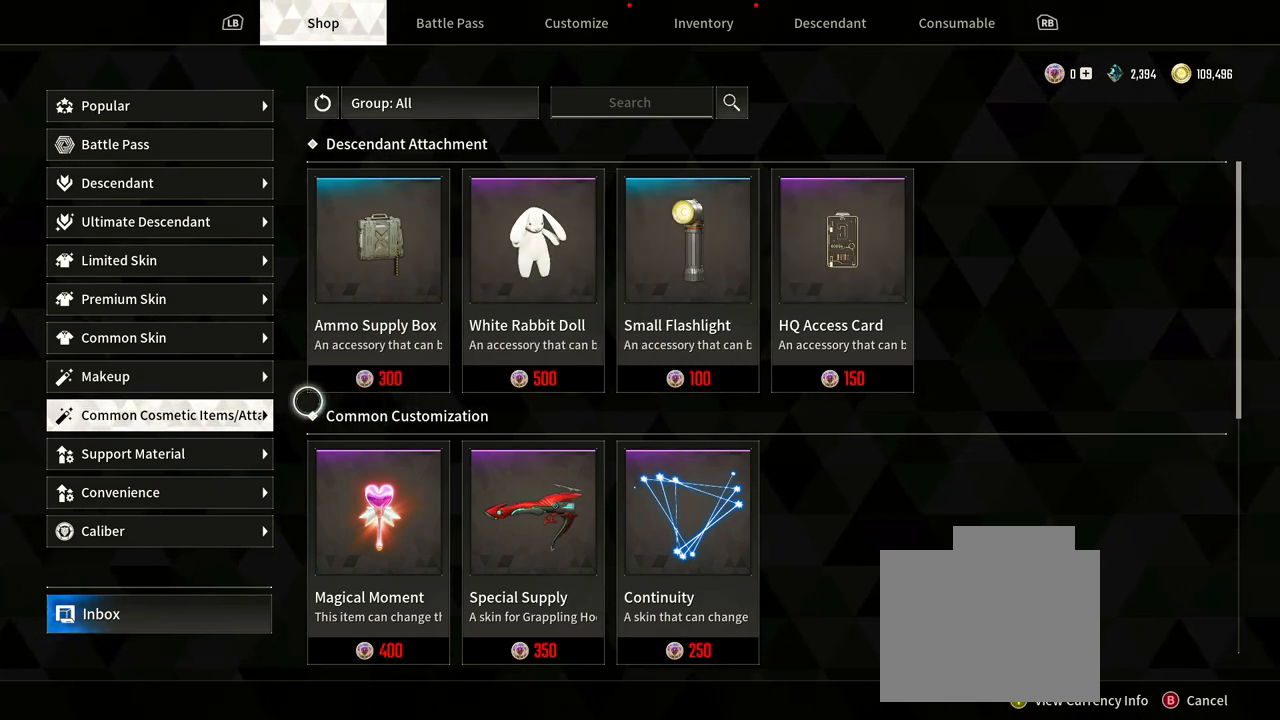
{"buttons": [], "left_stick": "left", "right_stick": "center", "events": [[183, "left_stick", "center"], [483, "left_stick", "left"]]}
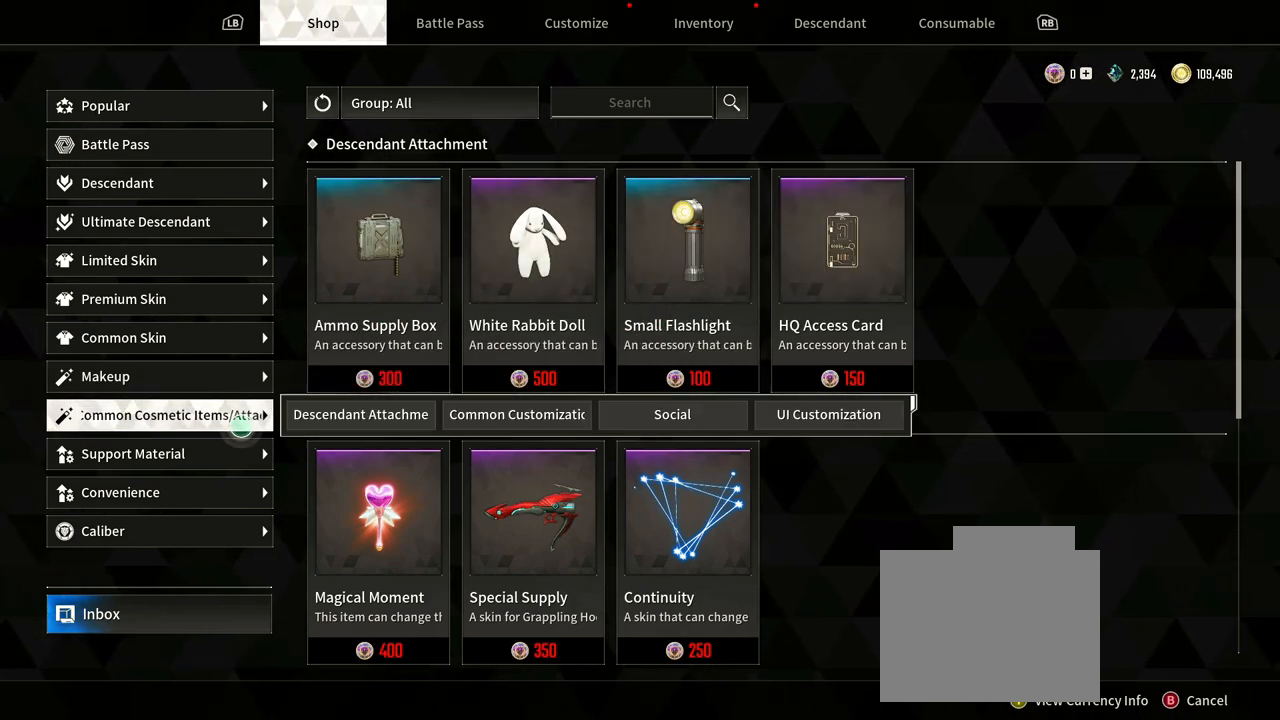
{"buttons": [], "left_stick": "down-right", "right_stick": "center", "events": [[250, "left_stick", "center"], [467, "left_stick", "down-right"]]}
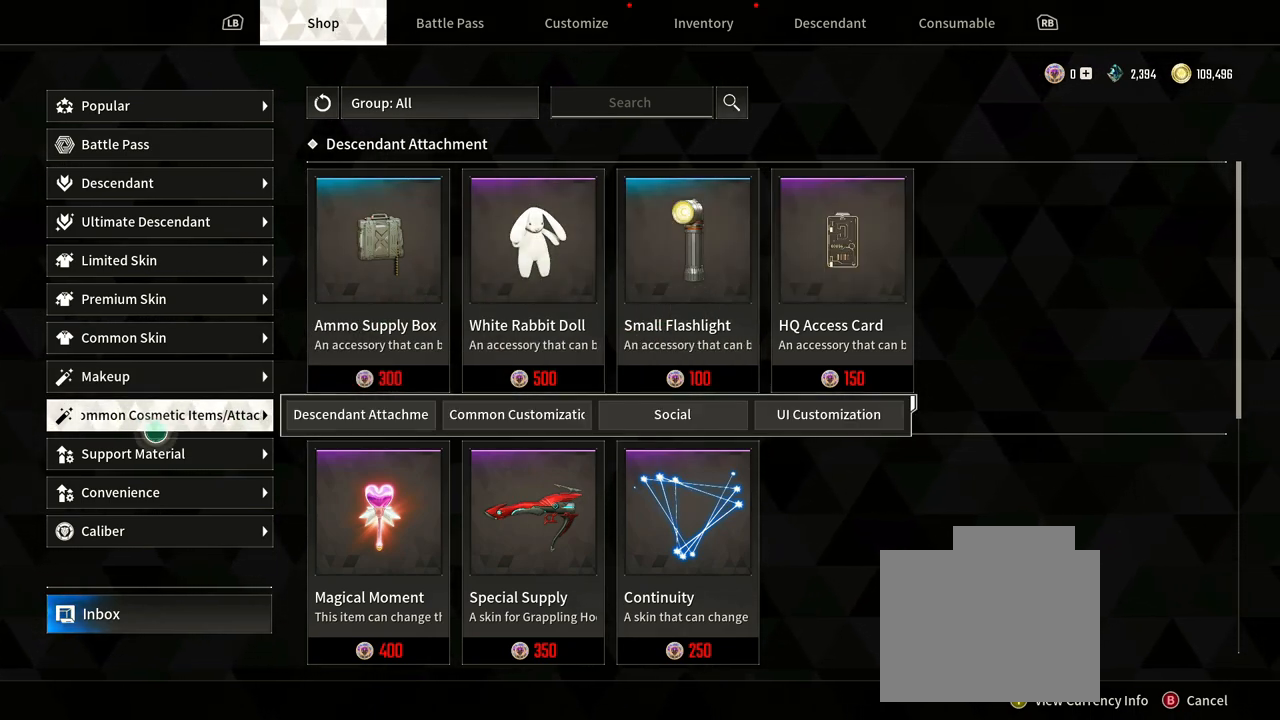
{"buttons": [], "left_stick": "center", "right_stick": "center", "events": [[117, "left_stick", "right"], [217, "left_stick", "center"]]}